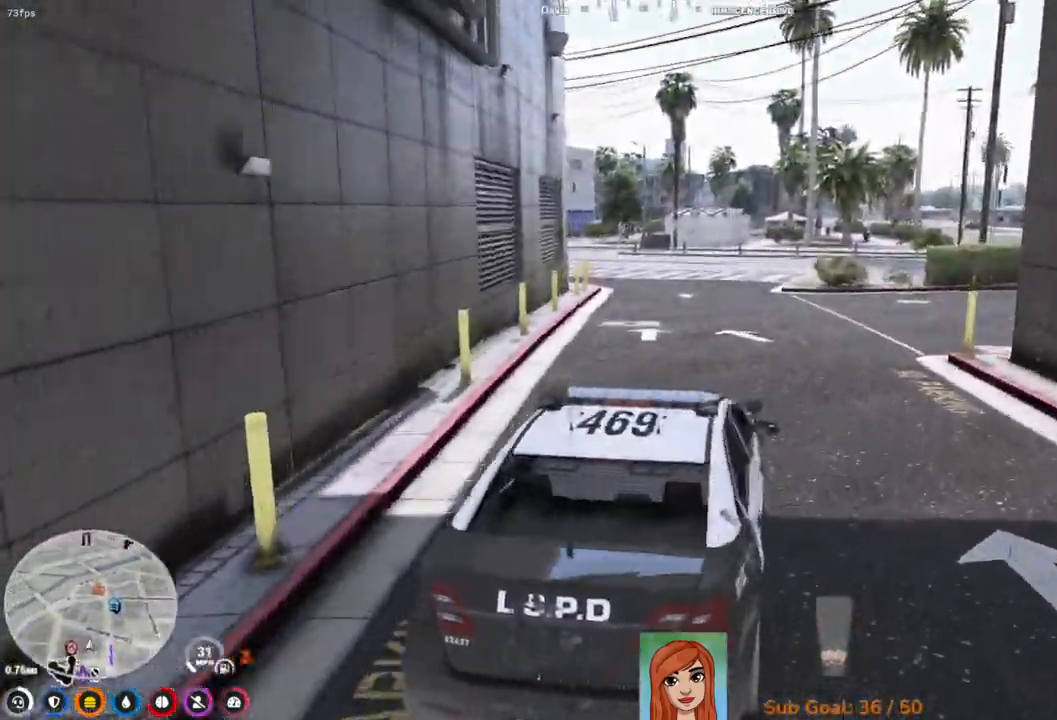
Gameplay with keyboard; each line is a JSON object with the keys held at the frame after it. "events" lists presses ("down") and releases ("up") of "a", "ctrl", "d", "e", "q", "s", "shift", "space" and "w" between this image and that frame as [ms after this image, input, new state], when the widget could be followed in between. No other keys are recorded. Mouse input is not recorded.
{"keys": ["w"], "events": [[17, "a", "down"], [117, "a", "up"]]}
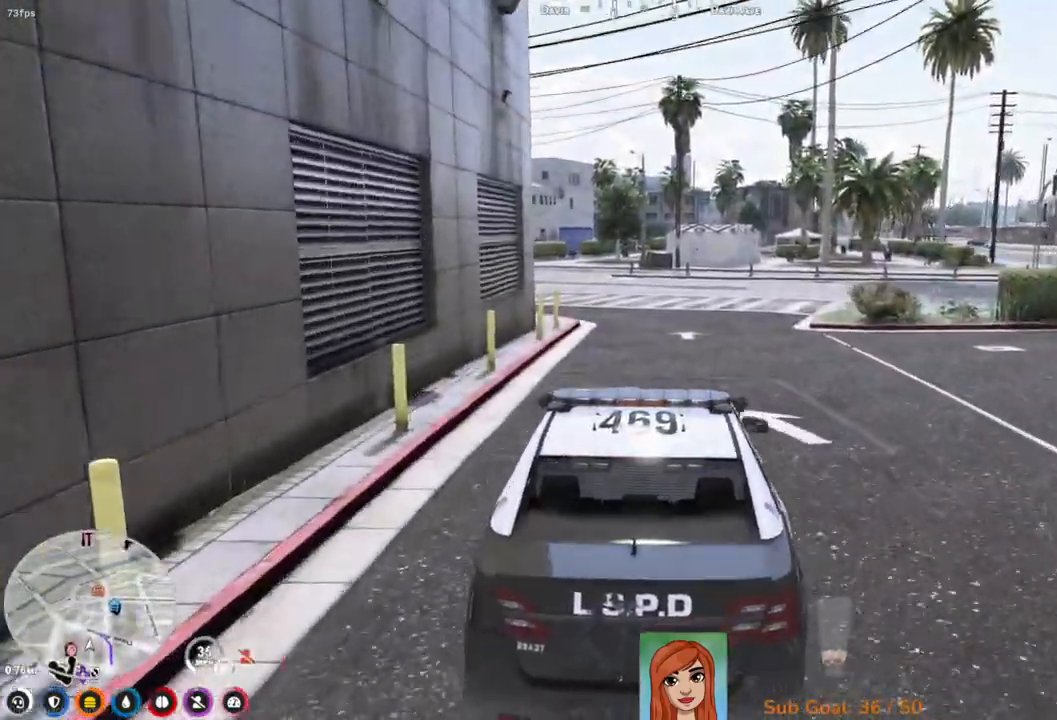
{"keys": ["w"], "events": []}
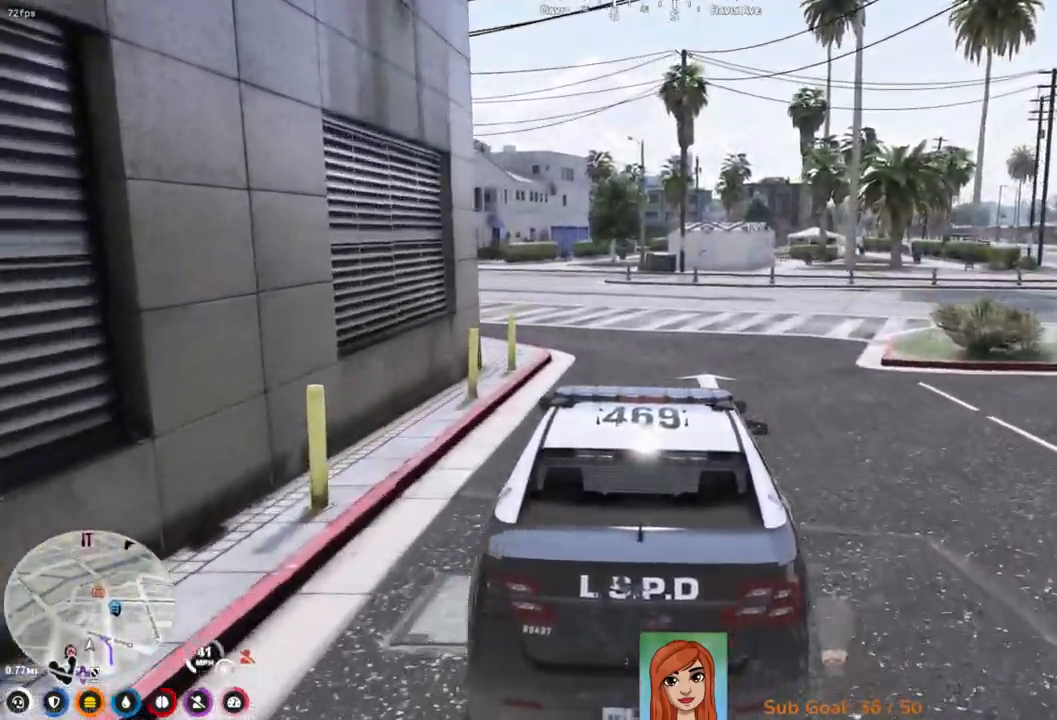
{"keys": ["a", "w"], "events": [[350, "a", "down"]]}
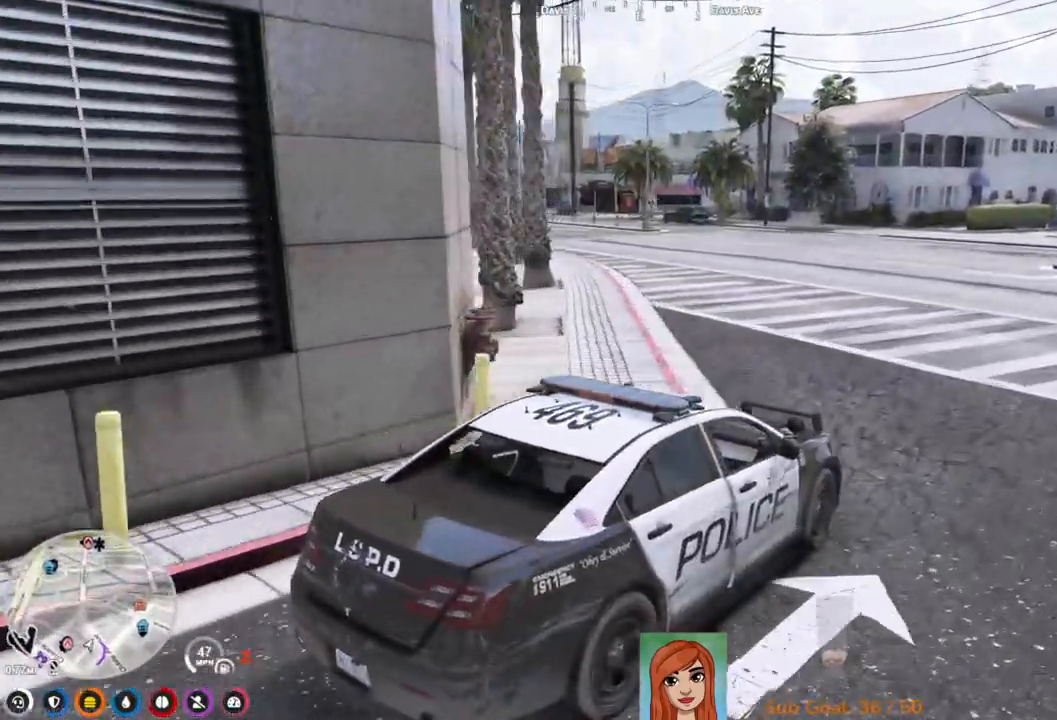
{"keys": ["w"], "events": [[283, "a", "up"], [383, "w", "up"], [500, "w", "down"]]}
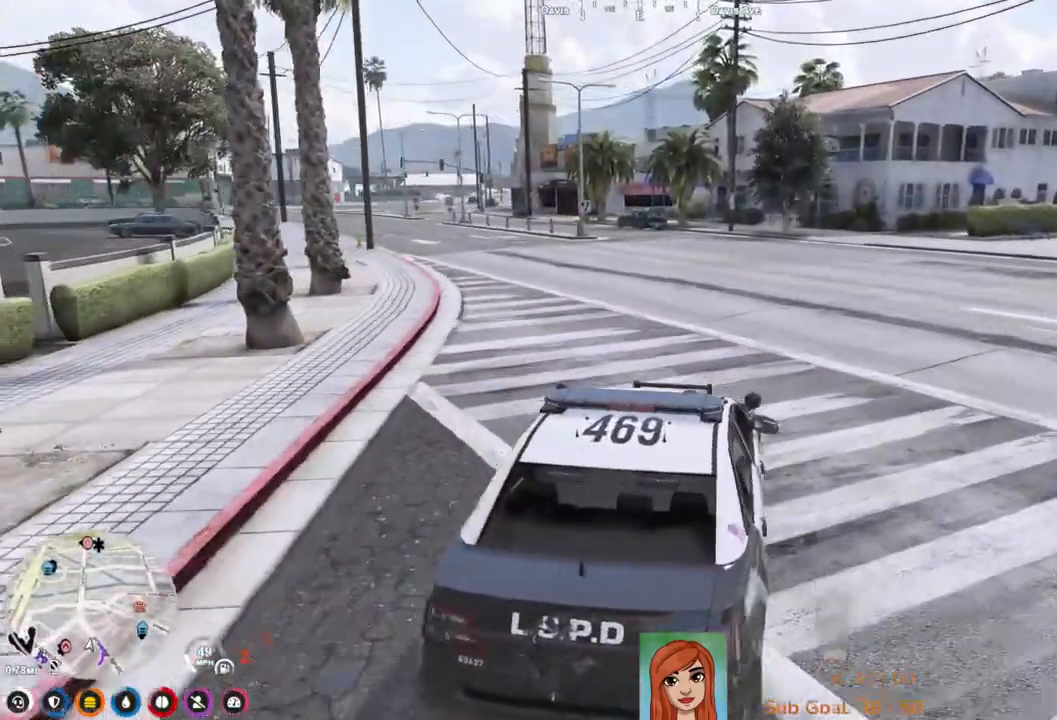
{"keys": ["w"], "events": []}
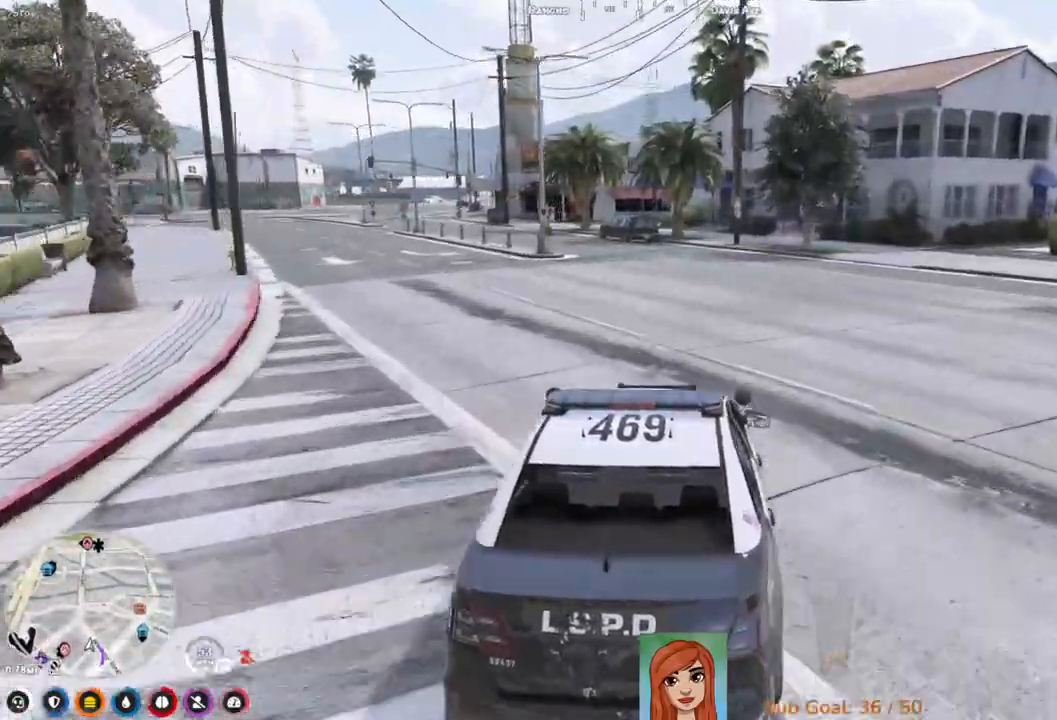
{"keys": ["w"], "events": [[300, "a", "down"], [433, "a", "up"]]}
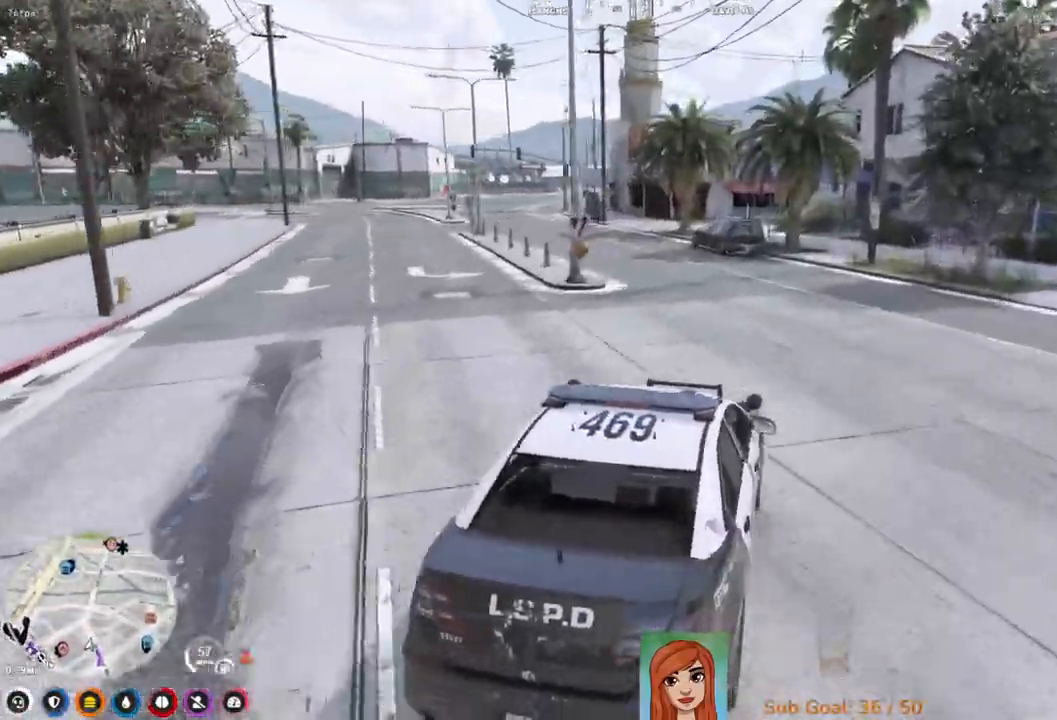
{"keys": ["w"], "events": [[50, "w", "up"], [167, "a", "down"], [250, "w", "down"], [417, "a", "up"]]}
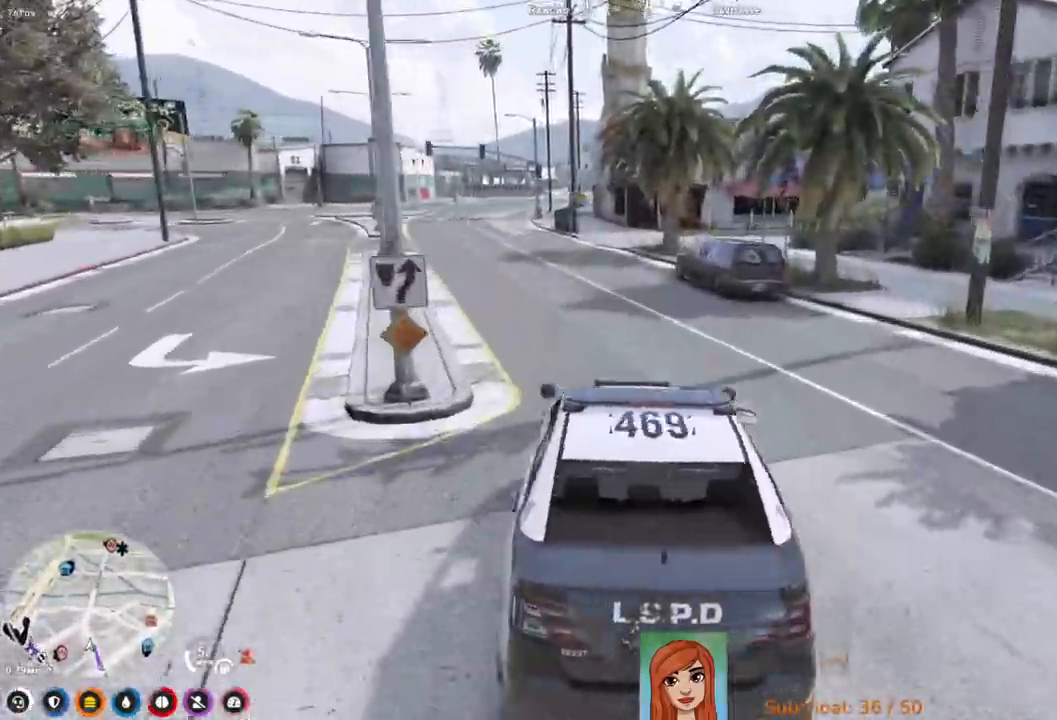
{"keys": [], "events": [[117, "a", "down"], [200, "a", "up"], [333, "w", "up"]]}
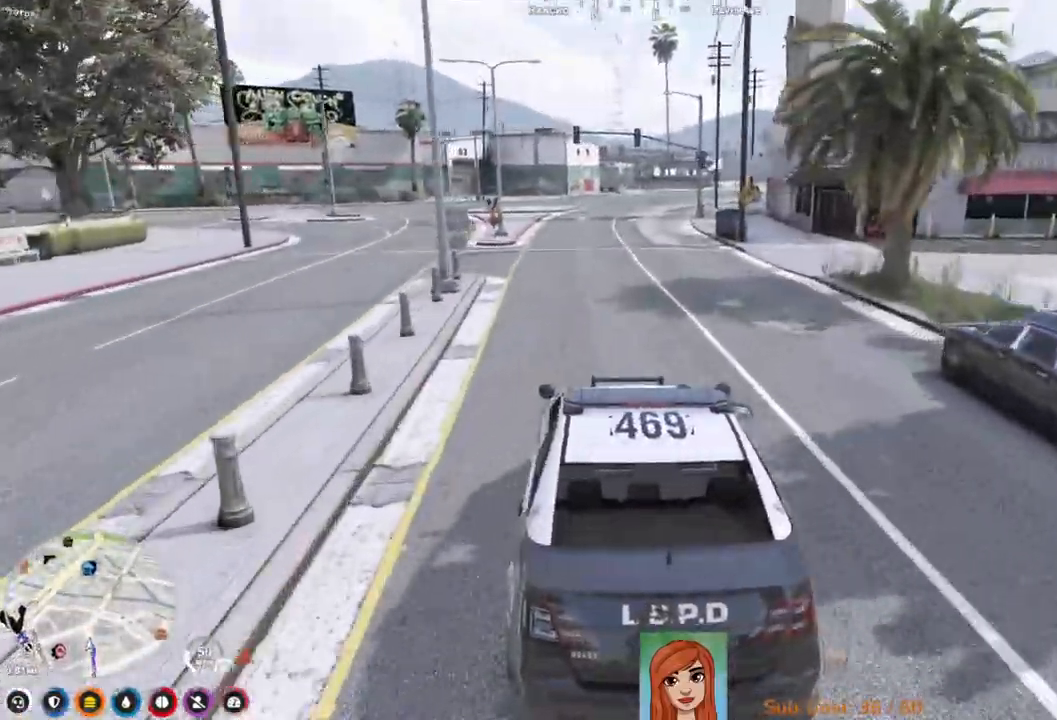
{"keys": ["w"], "events": [[450, "w", "down"]]}
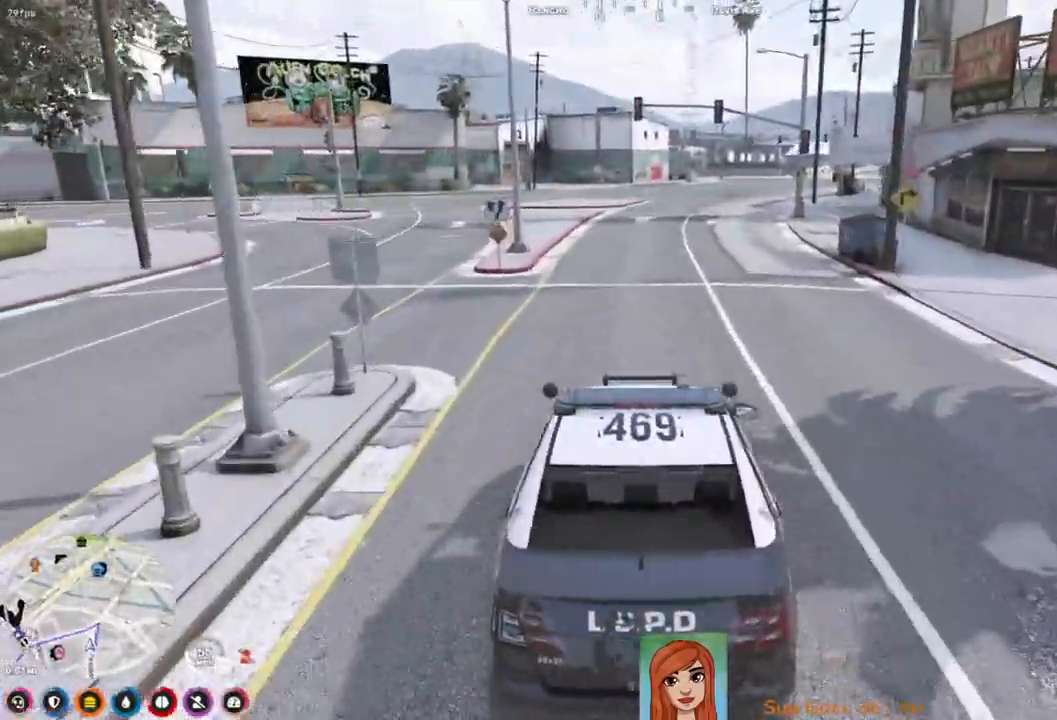
{"keys": [], "events": [[67, "w", "up"]]}
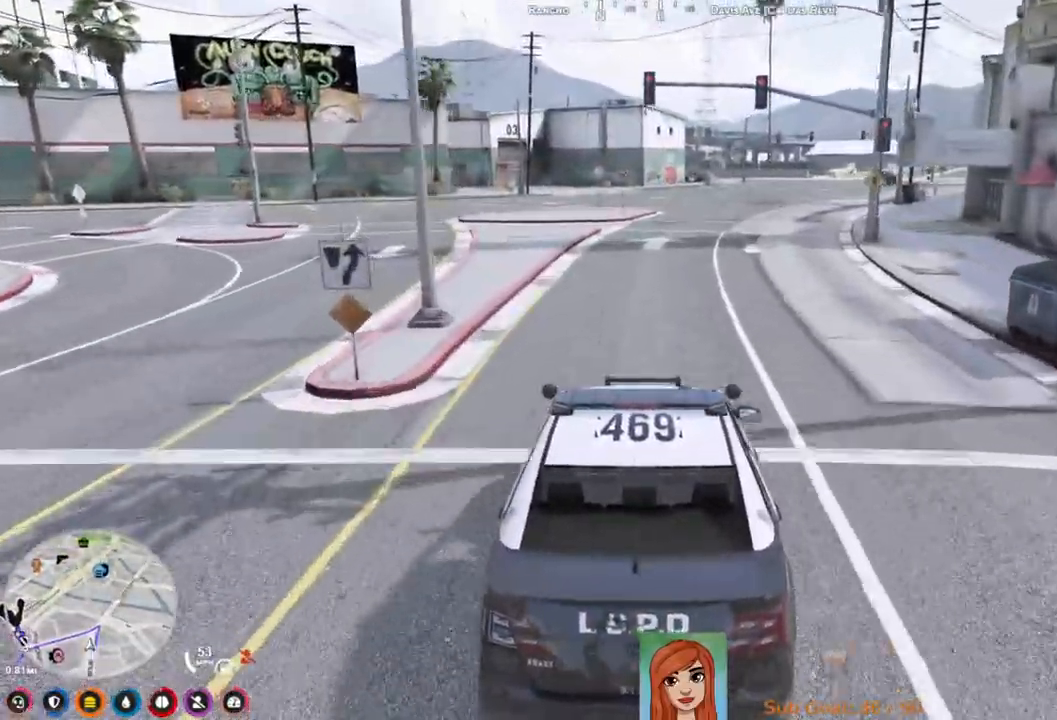
{"keys": [], "events": []}
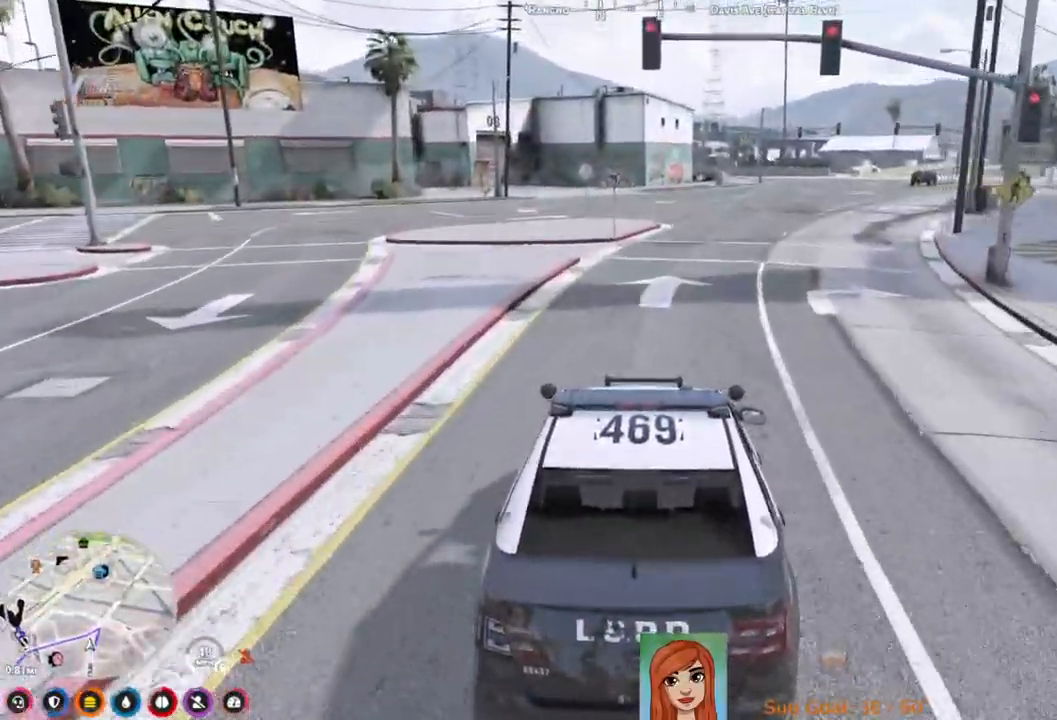
{"keys": [], "events": []}
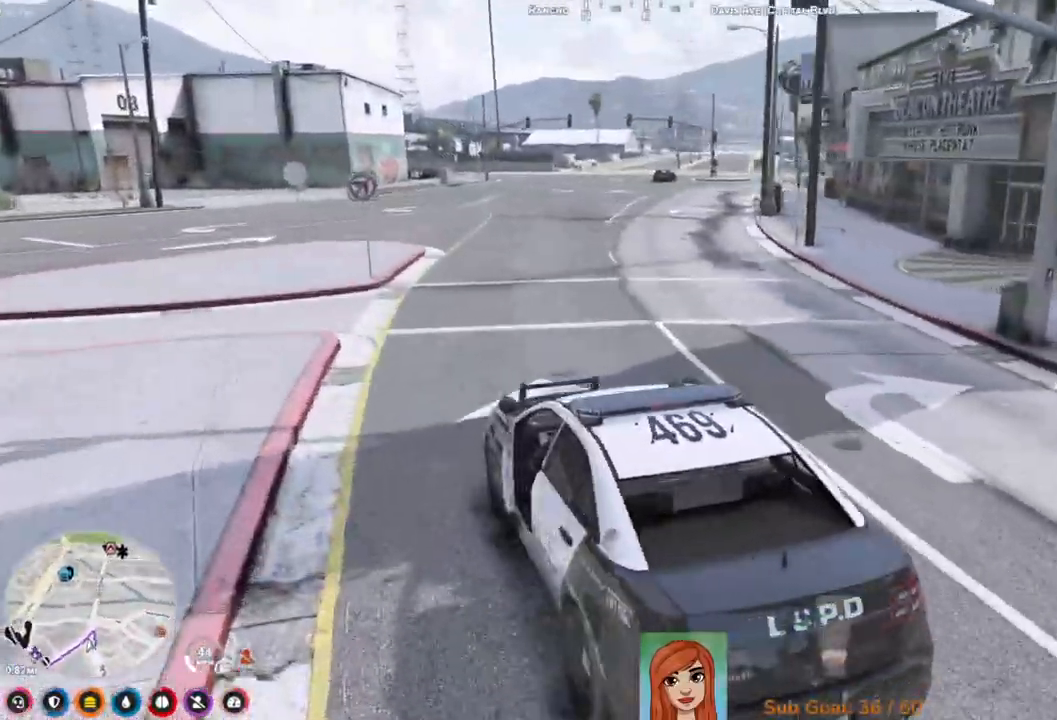
{"keys": ["d", "w"], "events": [[17, "w", "down"], [500, "d", "down"]]}
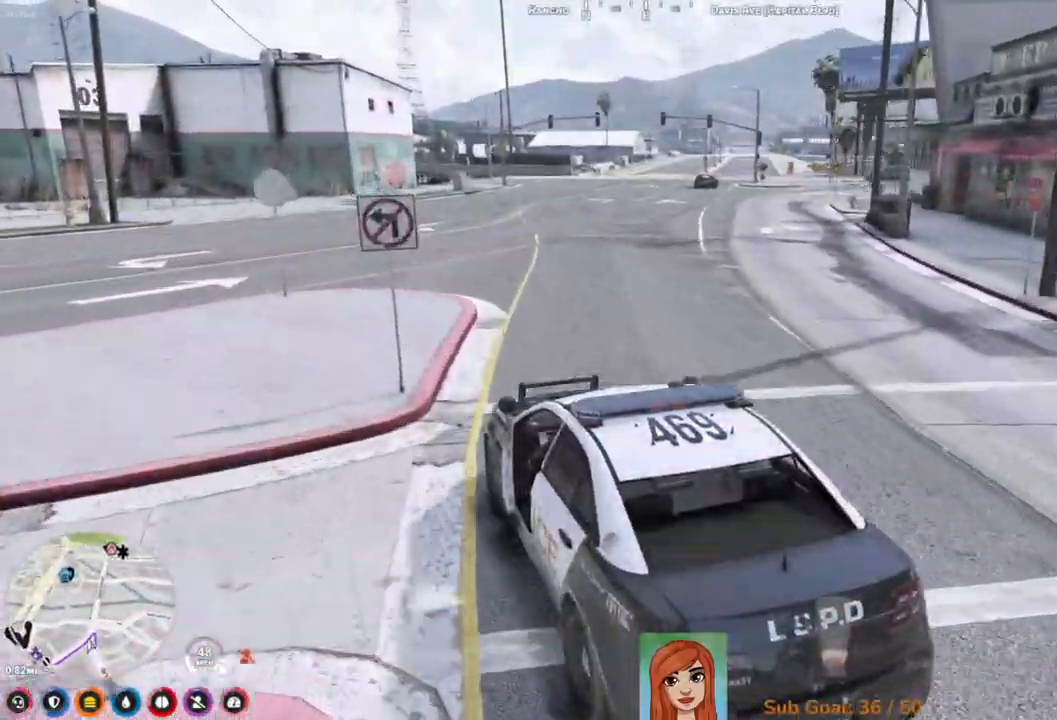
{"keys": ["d", "w"], "events": []}
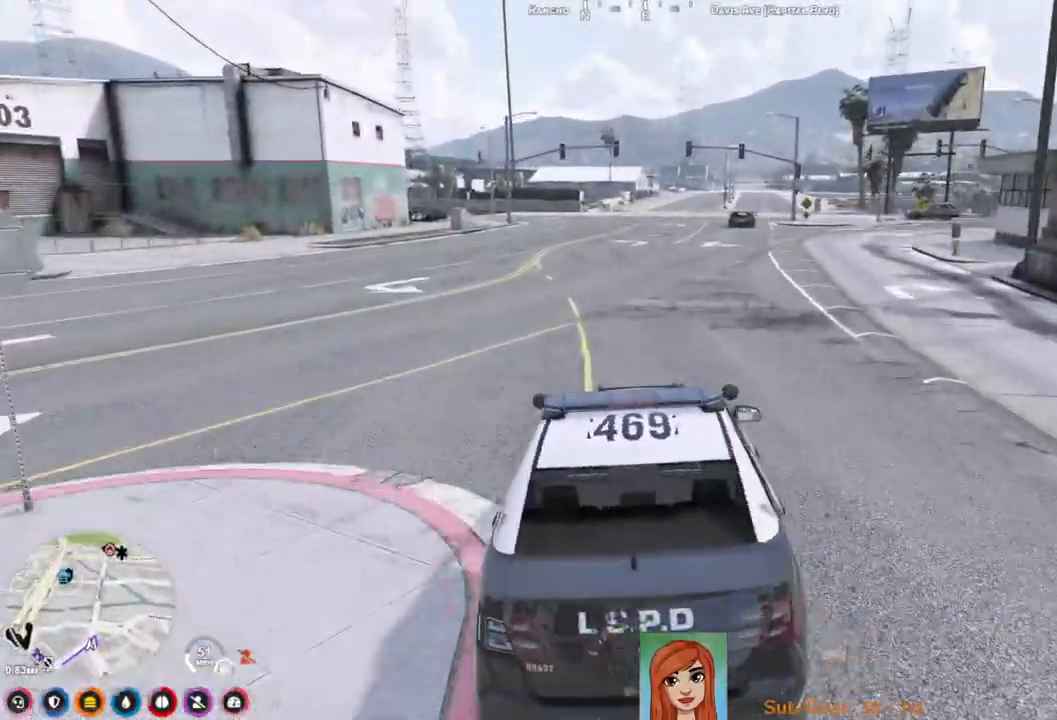
{"keys": ["a", "w"], "events": [[67, "d", "up"], [300, "a", "down"]]}
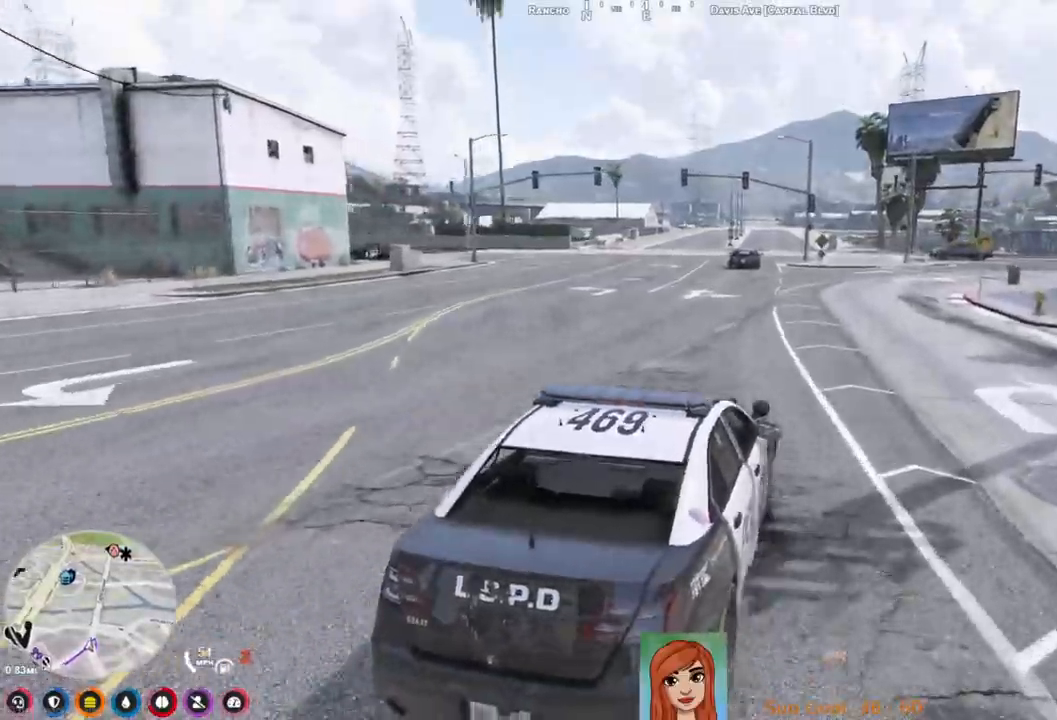
{"keys": [], "events": [[117, "a", "up"], [283, "w", "up"]]}
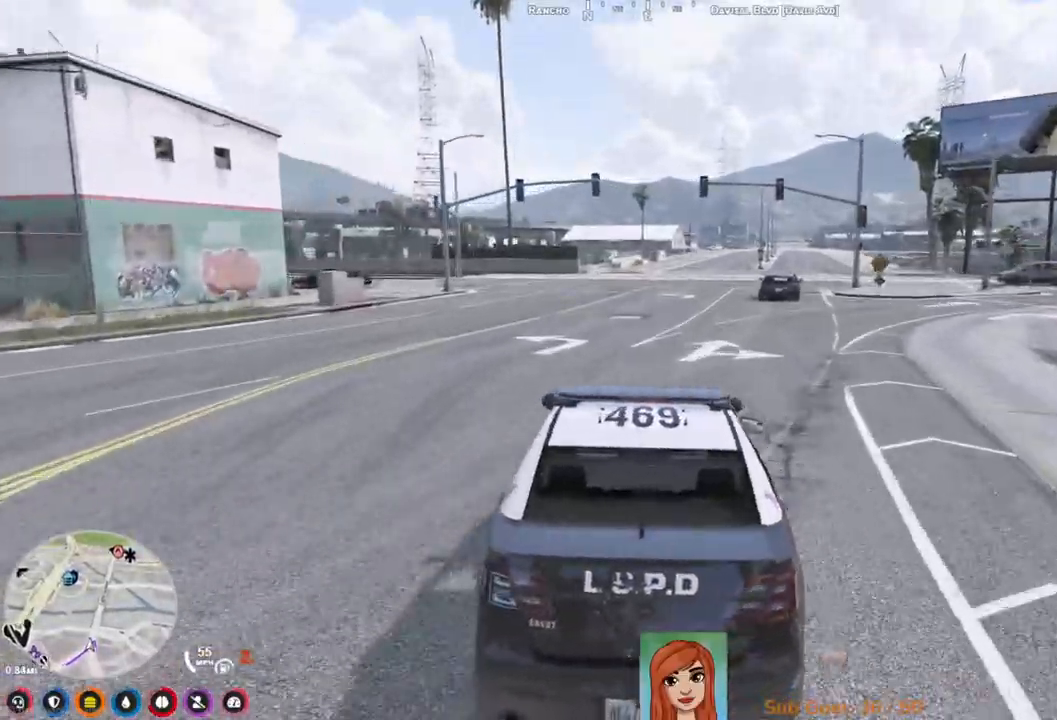
{"keys": [], "events": []}
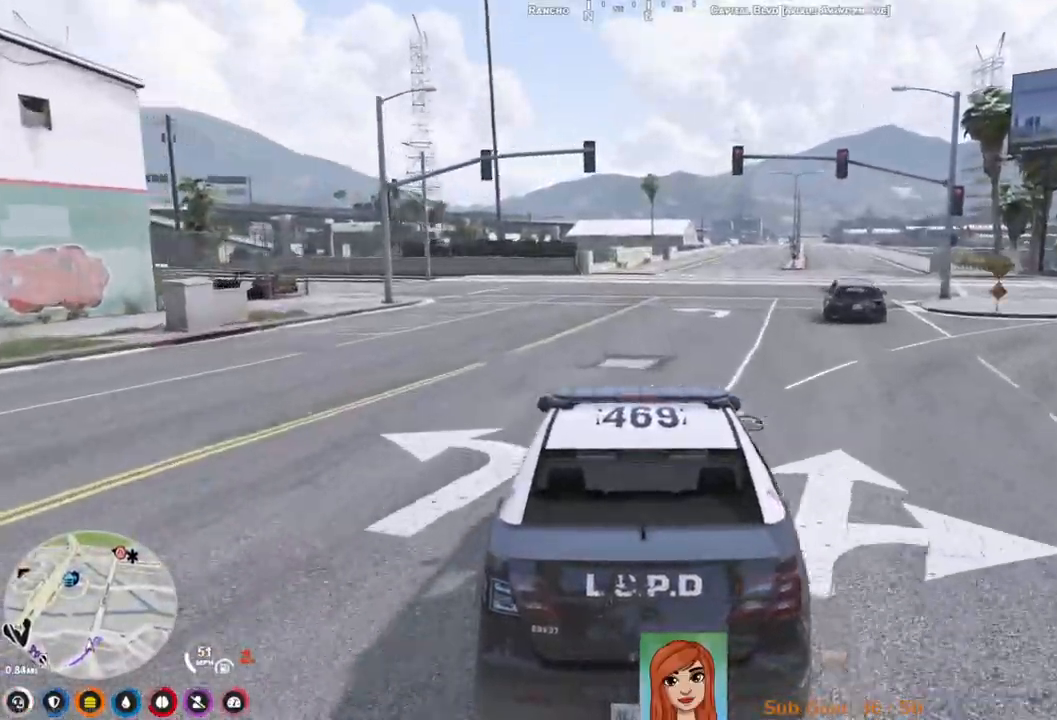
{"keys": ["a", "w"], "events": [[67, "w", "down"], [350, "a", "down"]]}
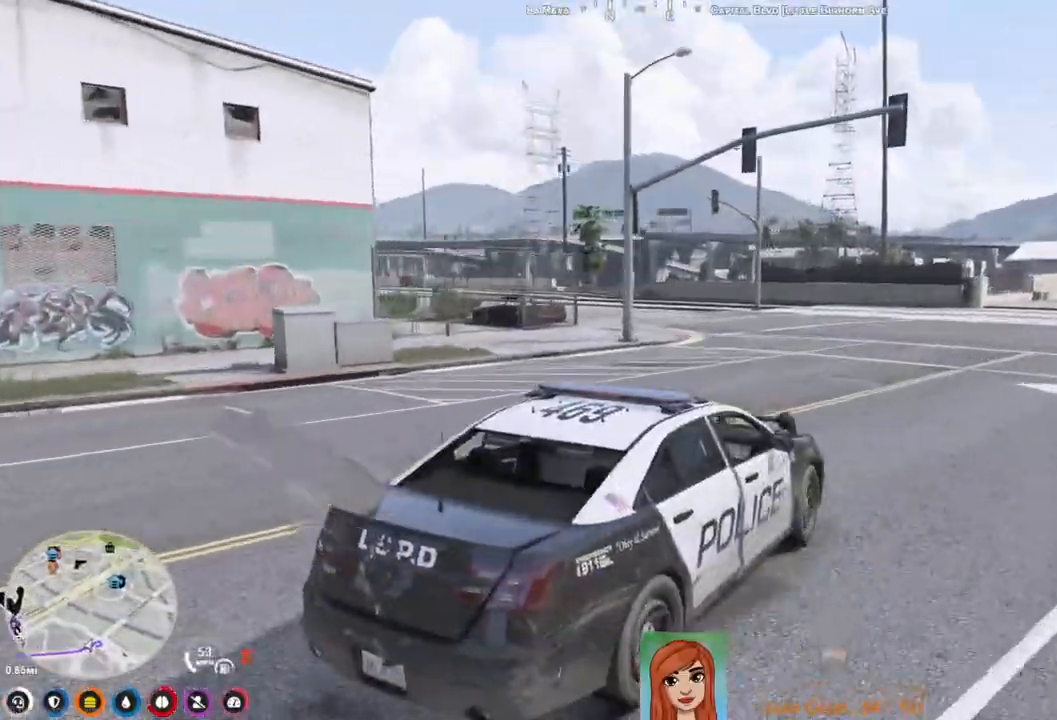
{"keys": [], "events": [[50, "a", "up"], [183, "a", "down"], [417, "a", "up"], [433, "w", "up"]]}
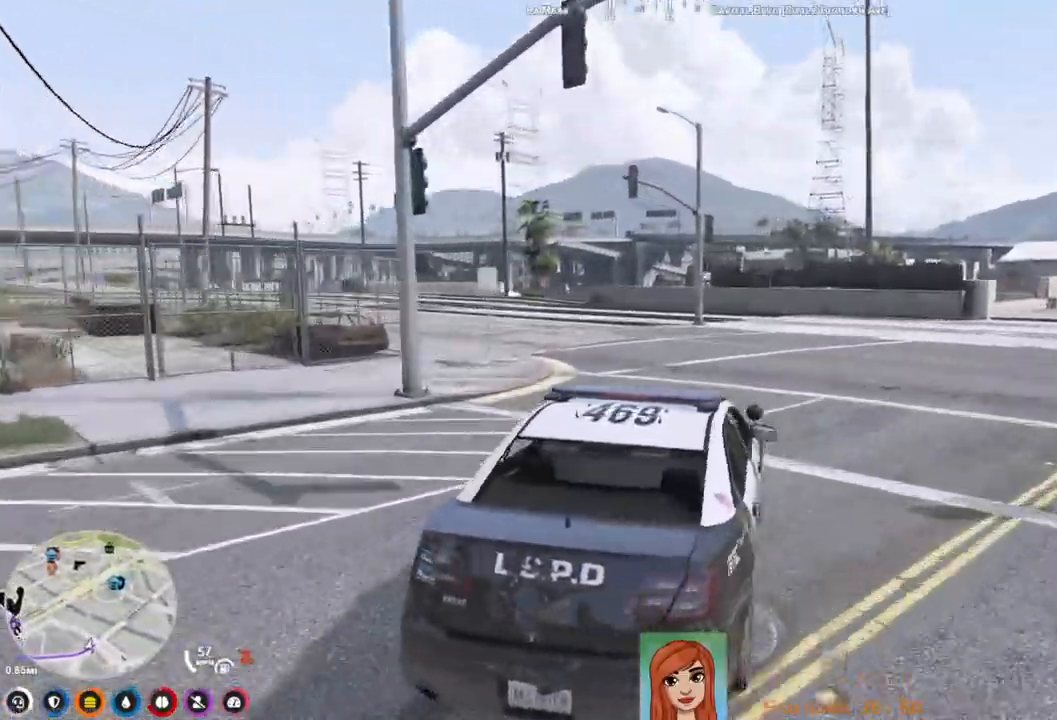
{"keys": ["a", "w"], "events": [[183, "a", "down"], [200, "w", "down"]]}
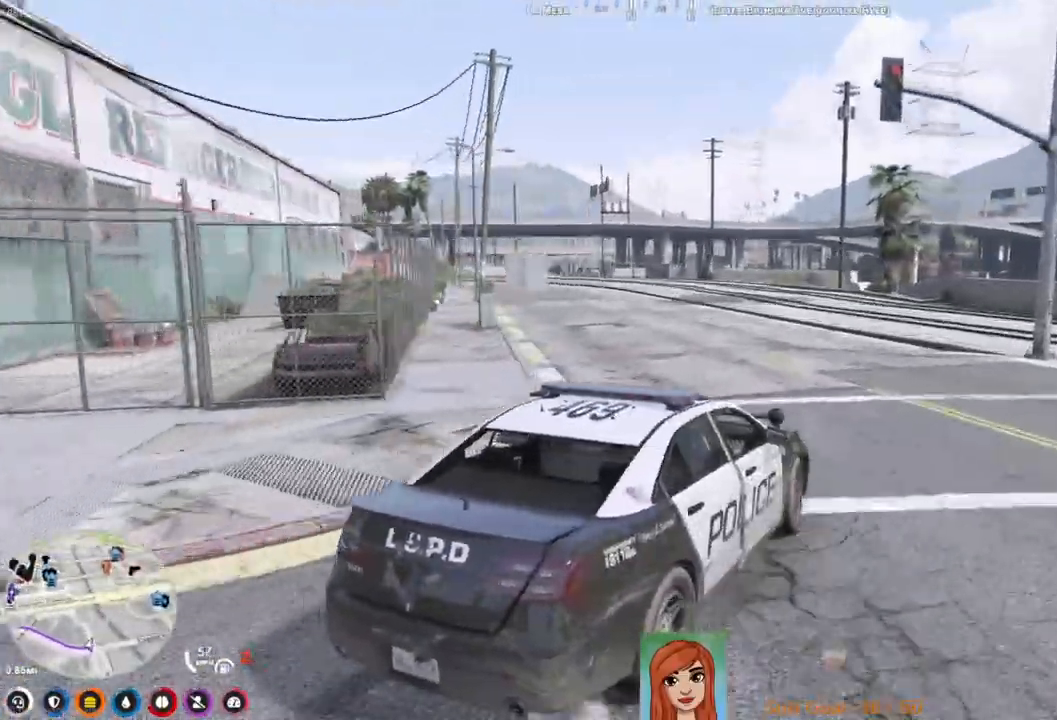
{"keys": ["w"], "events": [[17, "a", "up"], [233, "a", "down"], [483, "a", "up"]]}
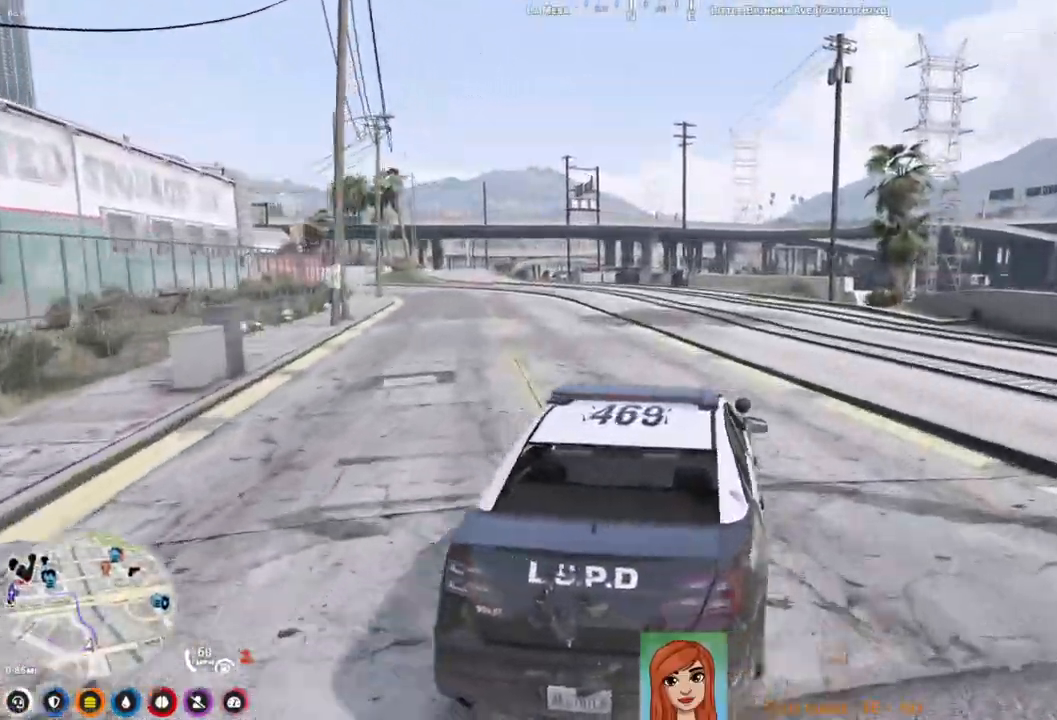
{"keys": ["a", "w"], "events": [[100, "w", "up"], [333, "a", "down"], [350, "w", "down"]]}
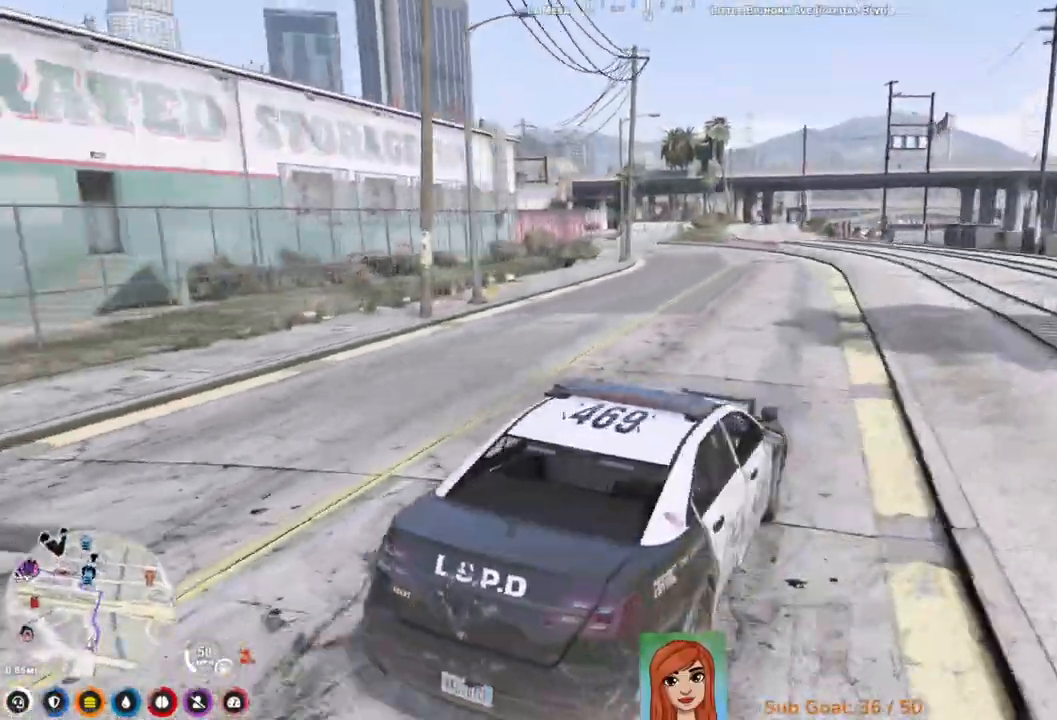
{"keys": ["w"], "events": [[67, "a", "up"]]}
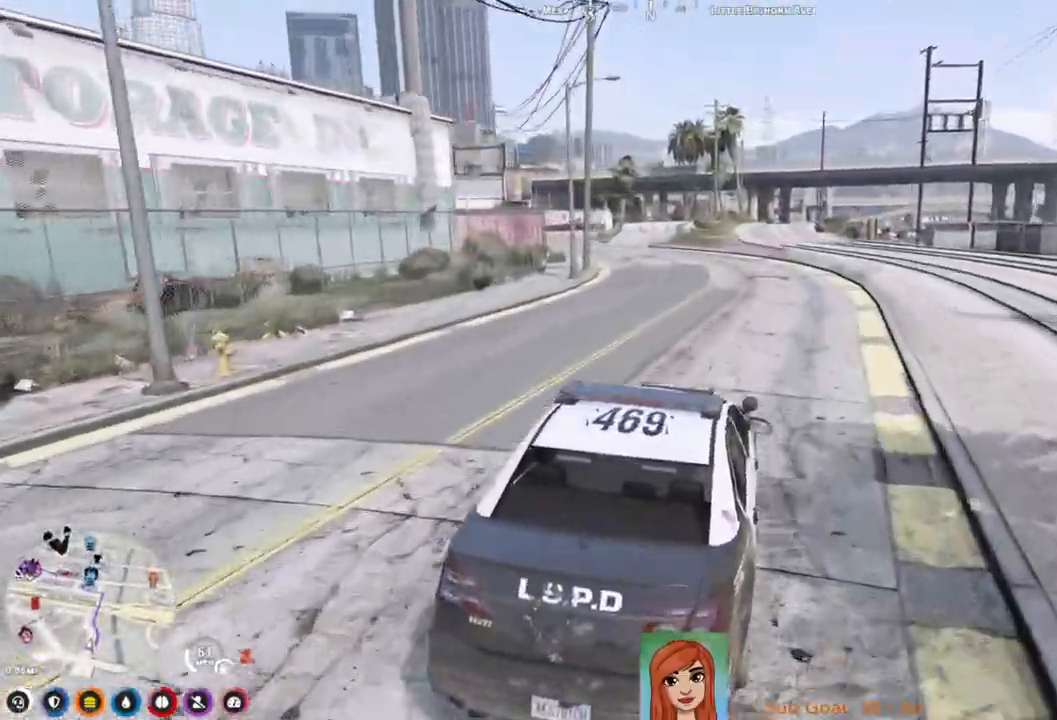
{"keys": ["w"], "events": []}
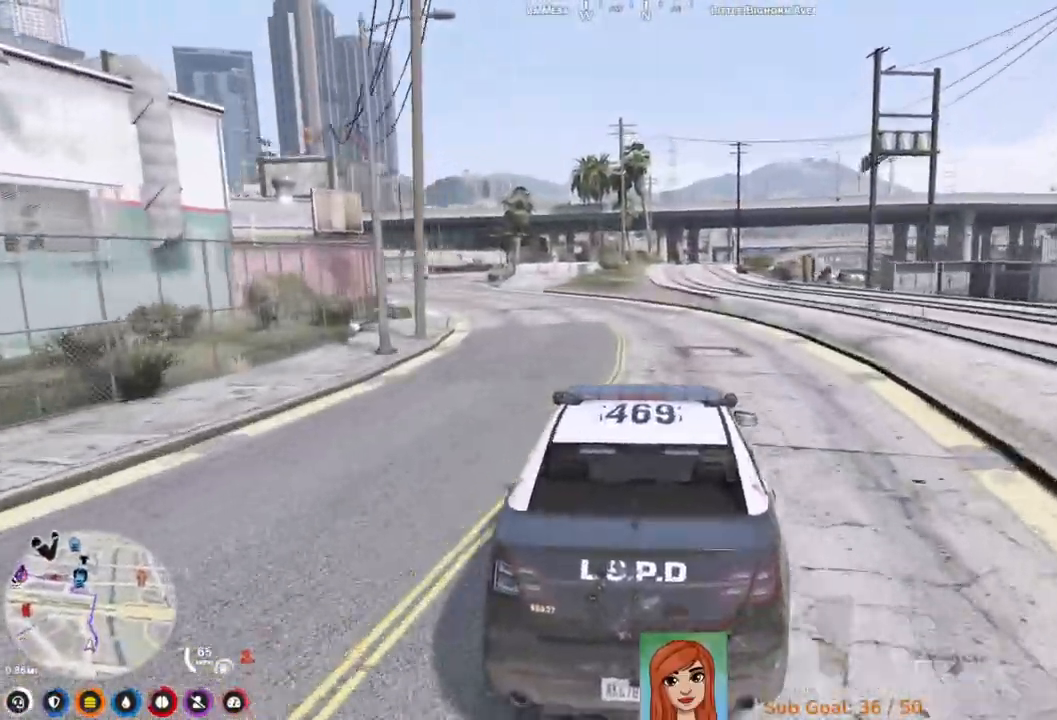
{"keys": ["a", "w"], "events": [[50, "a", "down"]]}
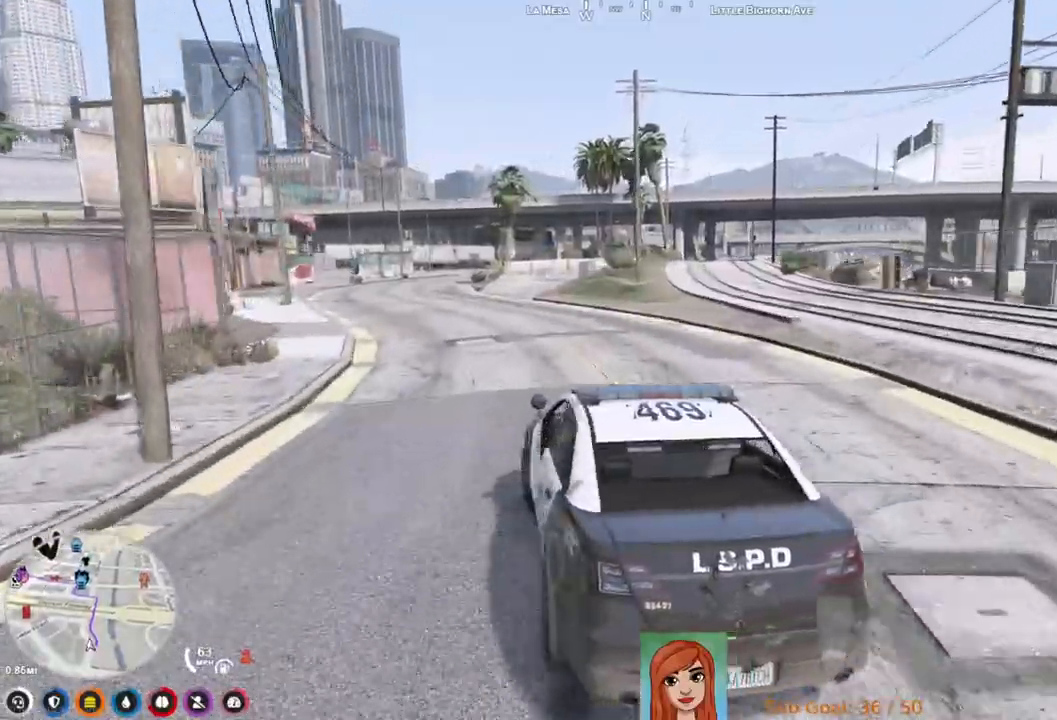
{"keys": [], "events": [[17, "a", "up"], [100, "w", "up"]]}
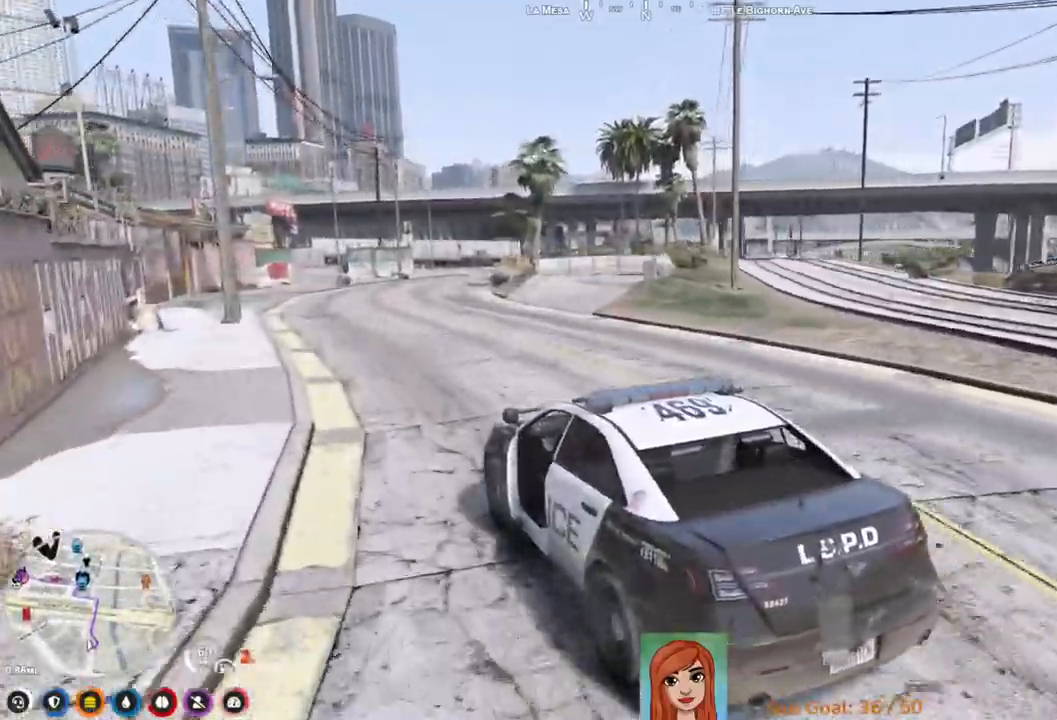
{"keys": [], "events": []}
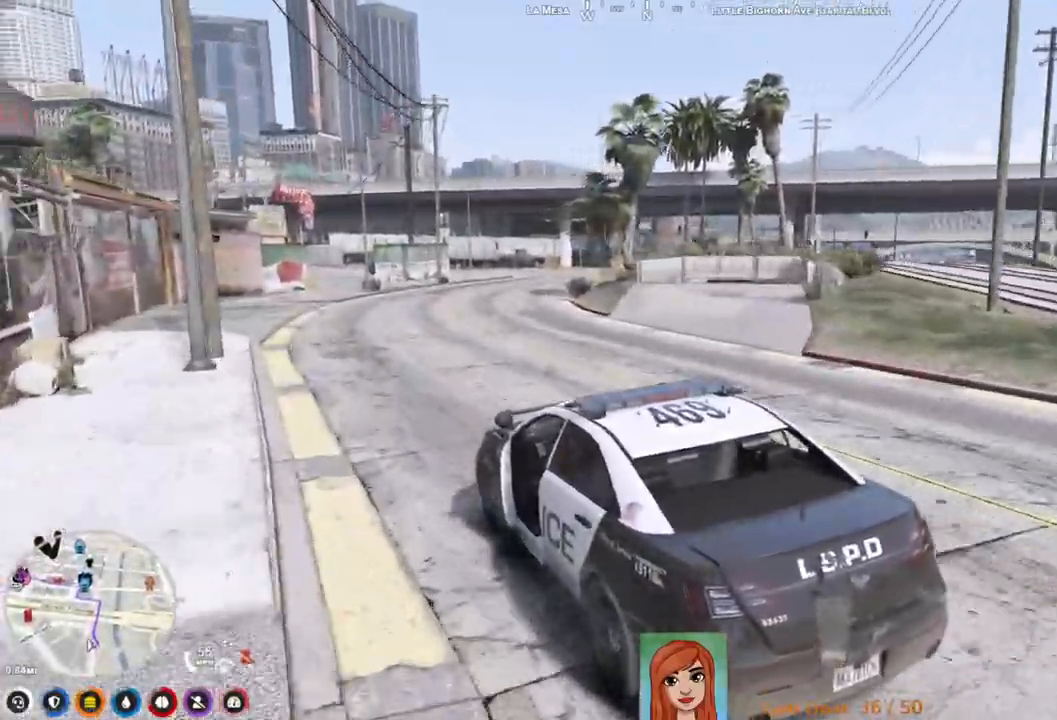
{"keys": ["w"], "events": [[117, "d", "down"], [233, "w", "down"], [333, "d", "up"]]}
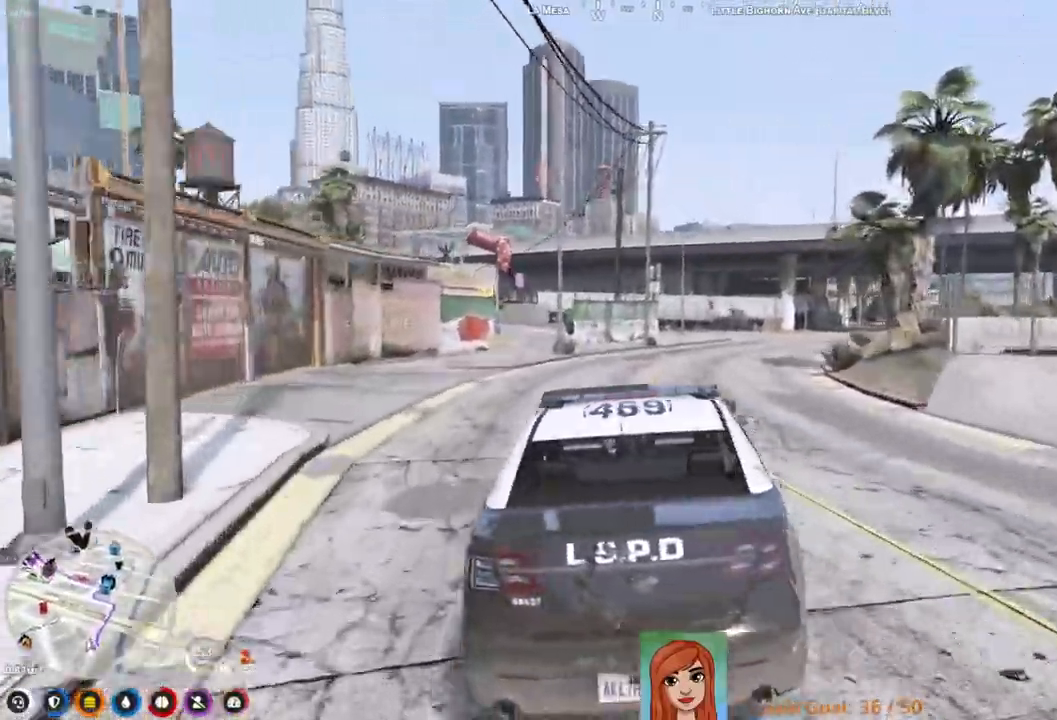
{"keys": ["w"], "events": [[217, "d", "down"], [350, "d", "up"]]}